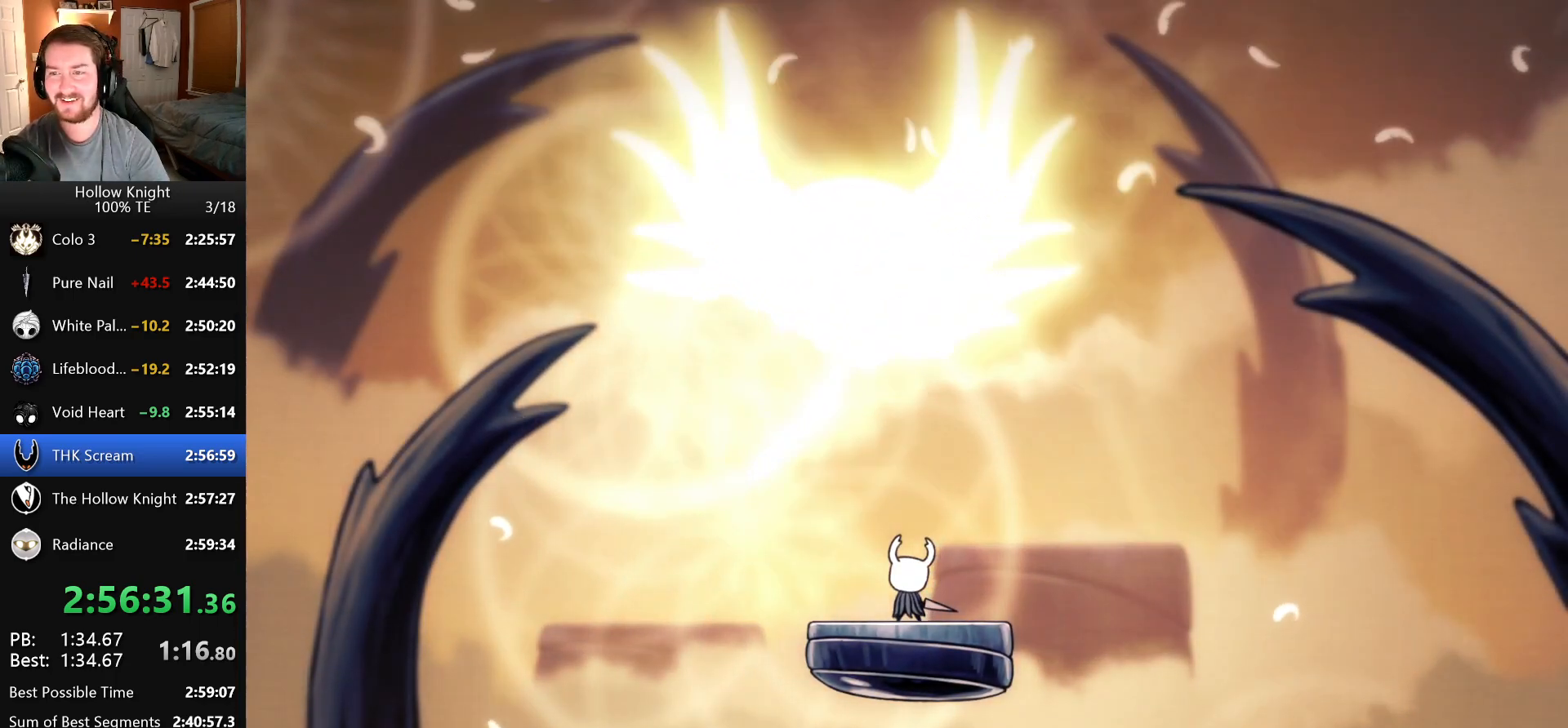
Gameplay with keyboard; each line is a JSON object with the keys held at the frame after it. "events" lists presses ("down") and releases ("up") of "attack", "cast", "dash", "down", "dreamnail", "escape", "focus", "jump", "left", "return", "right", "superdash" and "up" between this image and that frame as [ms after this image, input, new state], when the widget could be followed in between. No other keys are recorded. Mouse input is not recorded. Key names are as the overlay labels them; some are game actions (e.g. jump) rather than physical keys. Not read: inventory.
{"keys": ["jump"], "events": [[33, "jump", "up"], [50, "attack", "up"], [66, "left", "down"], [83, "down", "down"], [83, "left", "up"], [83, "right", "down"], [150, "down", "up"], [183, "right", "up"], [216, "attack", "down"], [216, "jump", "down"], [300, "jump", "up"], [316, "attack", "up"], [333, "left", "down"], [466, "left", "up"], [500, "jump", "down"]]}
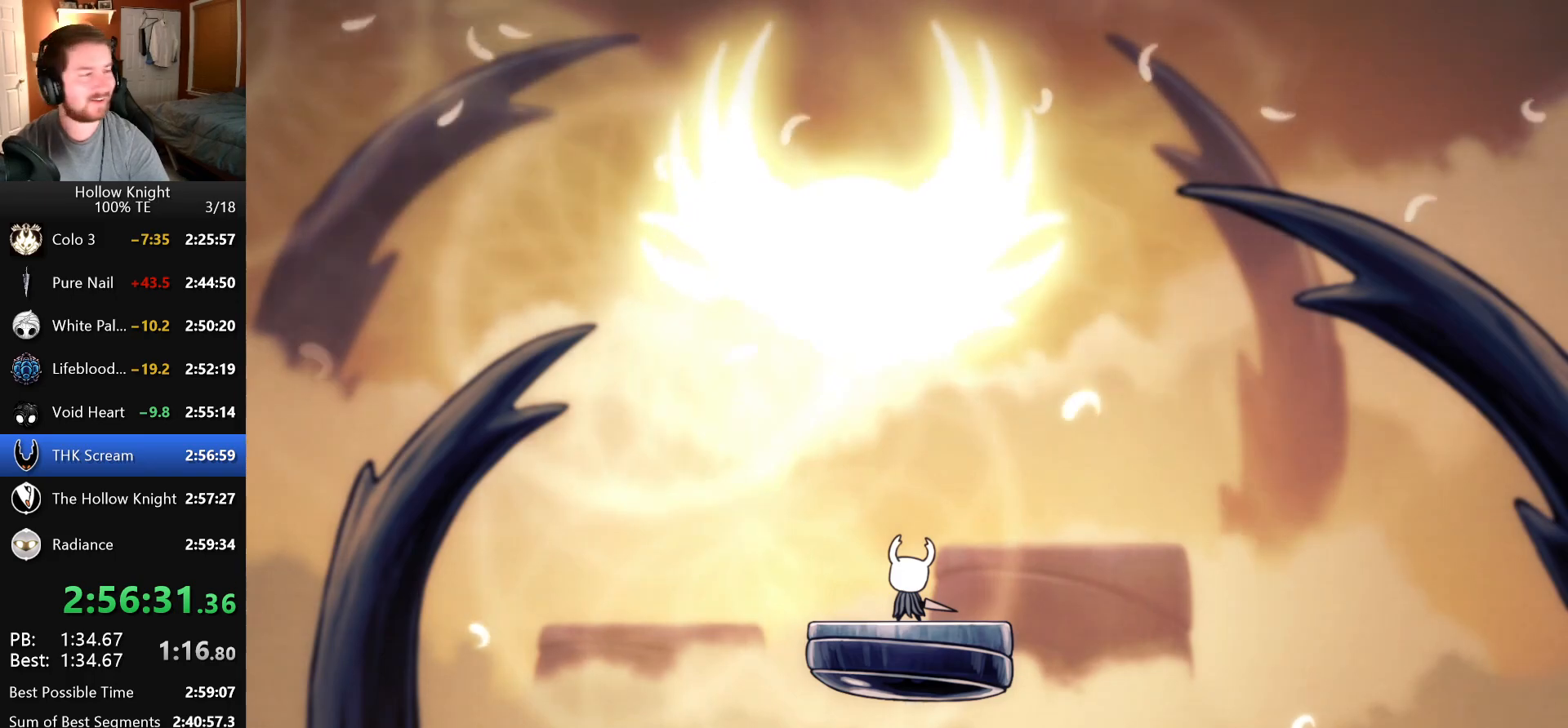
{"keys": ["left"], "events": [[116, "jump", "up"], [133, "left", "down"], [283, "left", "up"], [300, "jump", "down"], [416, "jump", "up"], [433, "left", "down"]]}
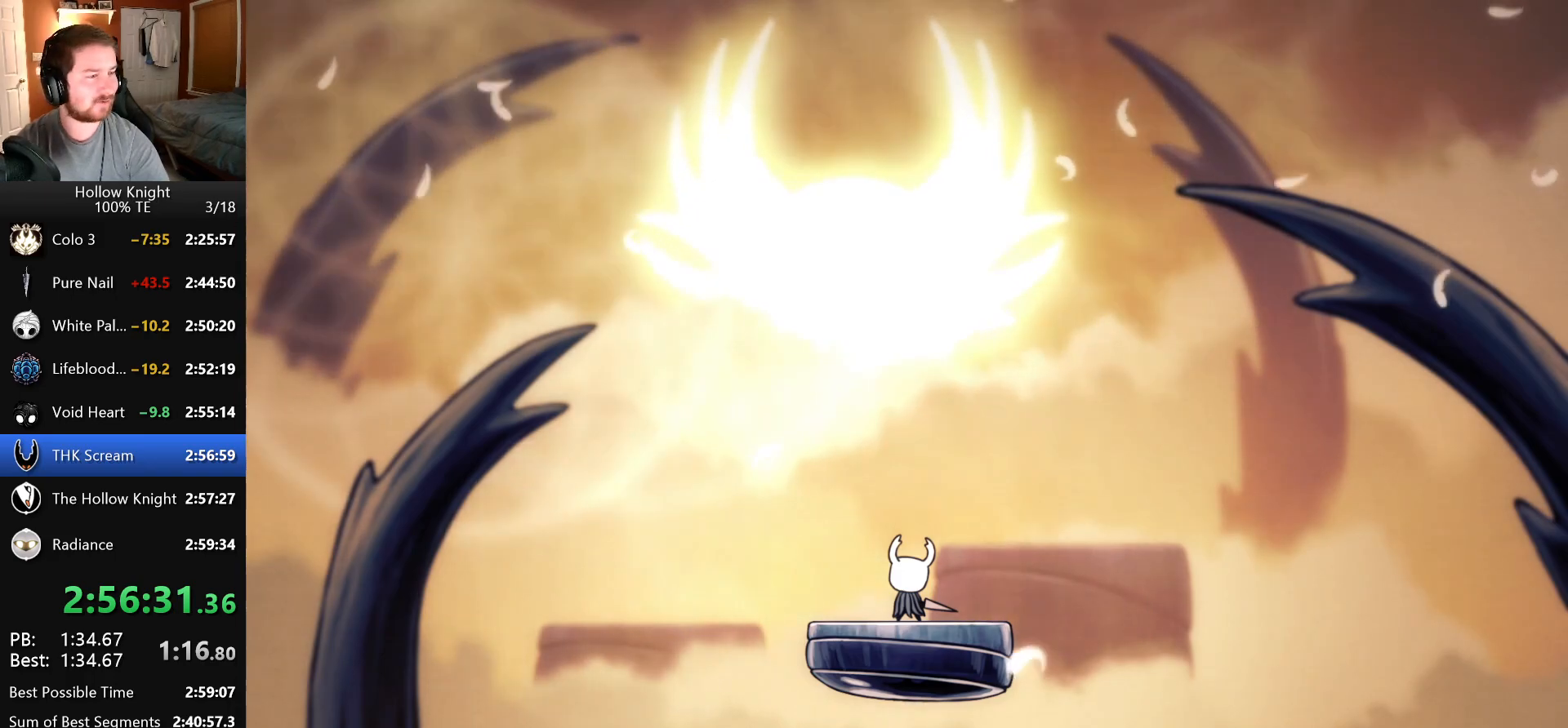
{"keys": ["left"], "events": [[83, "jump", "down"], [83, "left", "up"], [200, "jump", "up"], [216, "left", "down"], [350, "jump", "down"], [350, "left", "up"], [450, "jump", "up"], [450, "left", "down"]]}
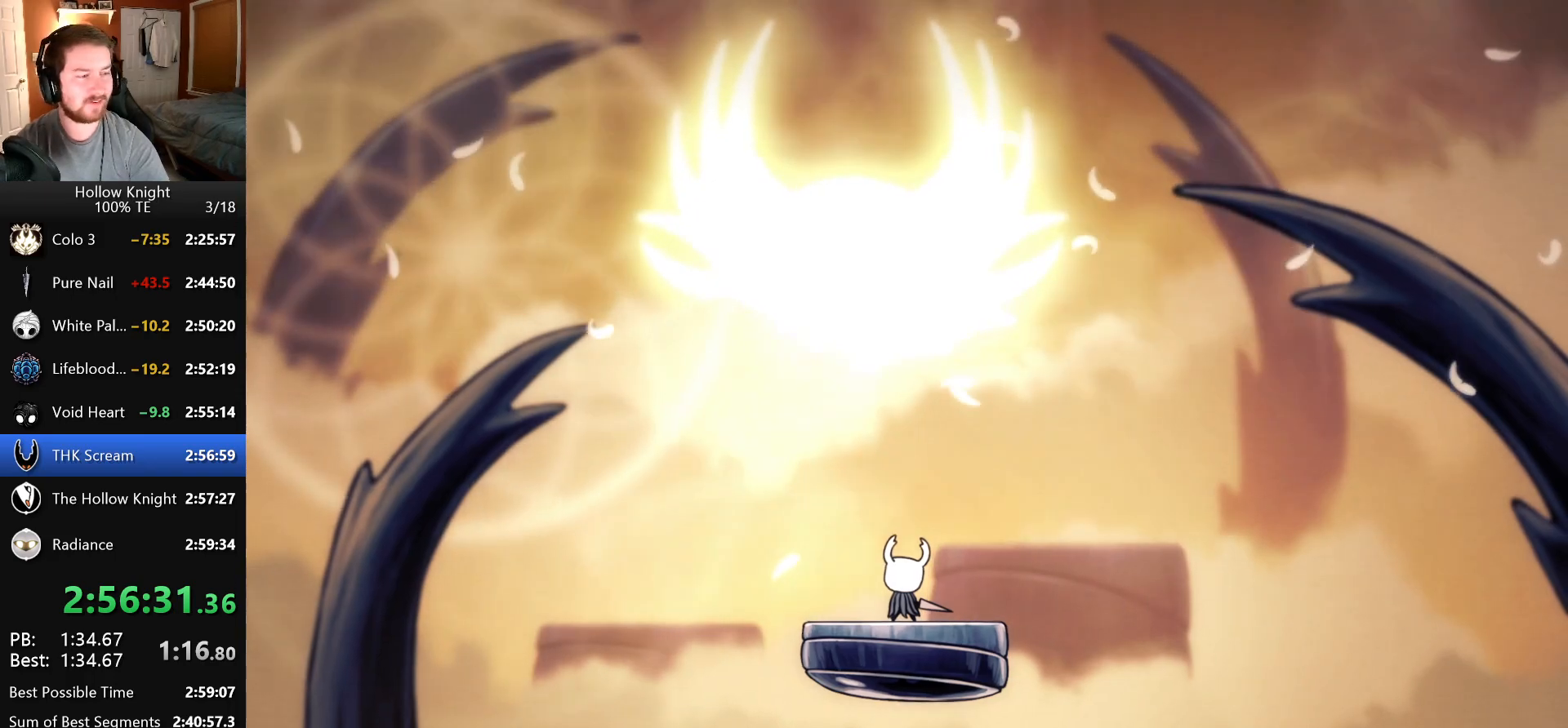
{"keys": ["left"], "events": [[83, "left", "up"], [116, "jump", "down"], [200, "jump", "up"], [200, "left", "down"], [333, "left", "up"], [350, "jump", "down"], [433, "jump", "up"], [450, "left", "down"]]}
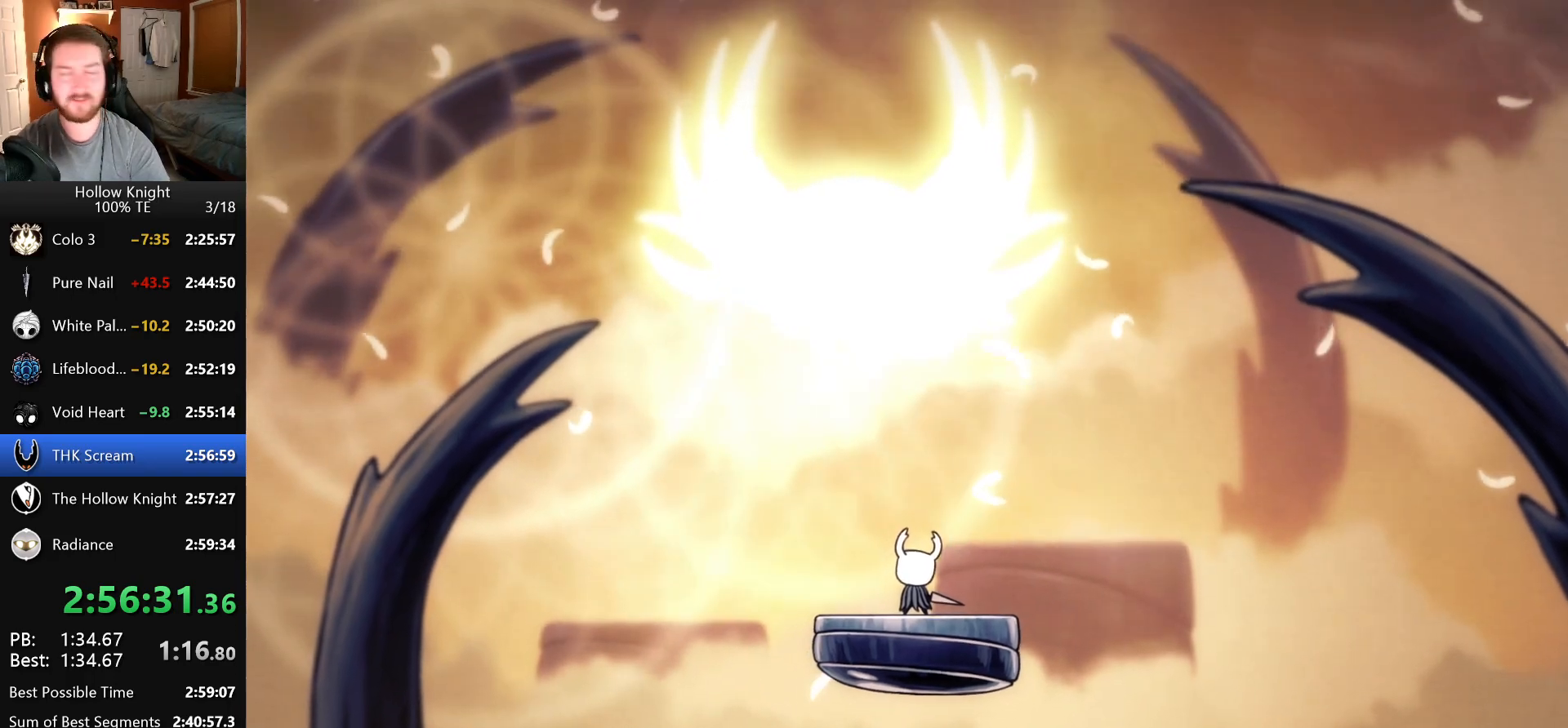
{"keys": ["jump", "left"], "events": [[66, "jump", "down"], [83, "left", "up"], [150, "jump", "up"], [183, "left", "down"], [283, "jump", "down"], [300, "left", "up"], [383, "jump", "up"], [400, "left", "down"], [500, "jump", "down"]]}
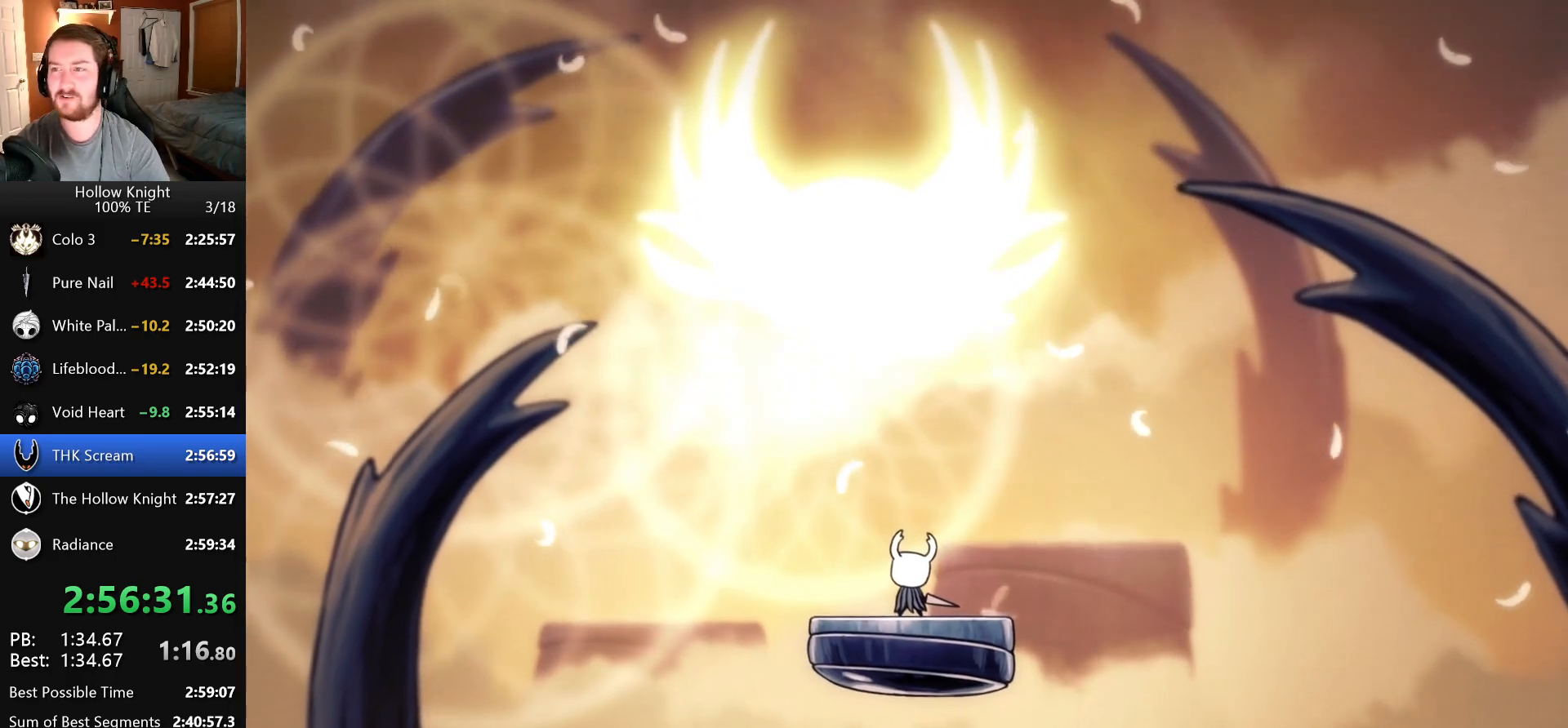
{"keys": ["attack", "jump", "left"], "events": [[16, "down", "down"], [66, "attack", "down"], [83, "left", "up"], [83, "right", "down"], [116, "jump", "up"], [166, "attack", "up"], [166, "down", "up"], [216, "jump", "down"], [216, "right", "up"], [250, "left", "down"], [266, "attack", "down"], [316, "down", "down"], [316, "jump", "up"], [316, "left", "up"], [316, "right", "down"], [350, "attack", "up"], [383, "down", "up"], [433, "attack", "down"], [433, "jump", "down"], [433, "right", "up"], [500, "left", "down"]]}
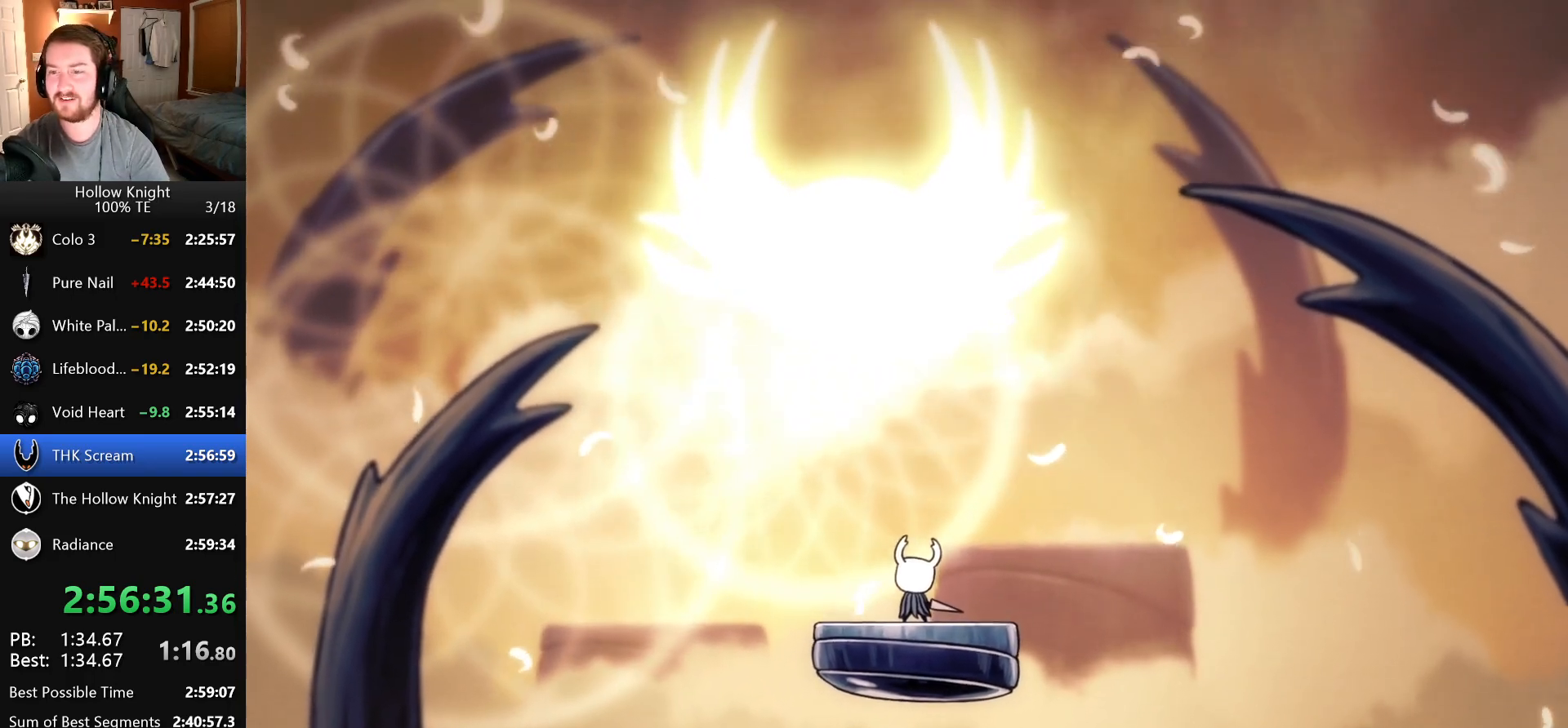
{"keys": ["down", "left"], "events": [[16, "down", "down"], [16, "jump", "up"], [33, "attack", "up"], [33, "left", "up"], [33, "right", "down"], [116, "attack", "down"], [116, "down", "up"], [116, "jump", "down"], [150, "right", "up"], [200, "jump", "up"], [216, "attack", "up"], [216, "left", "down"], [250, "down", "down"], [250, "left", "up"], [250, "right", "down"], [316, "down", "up"], [316, "jump", "down"], [333, "attack", "down"], [383, "right", "up"], [416, "jump", "up"], [433, "attack", "up"], [466, "down", "down"], [466, "left", "down"]]}
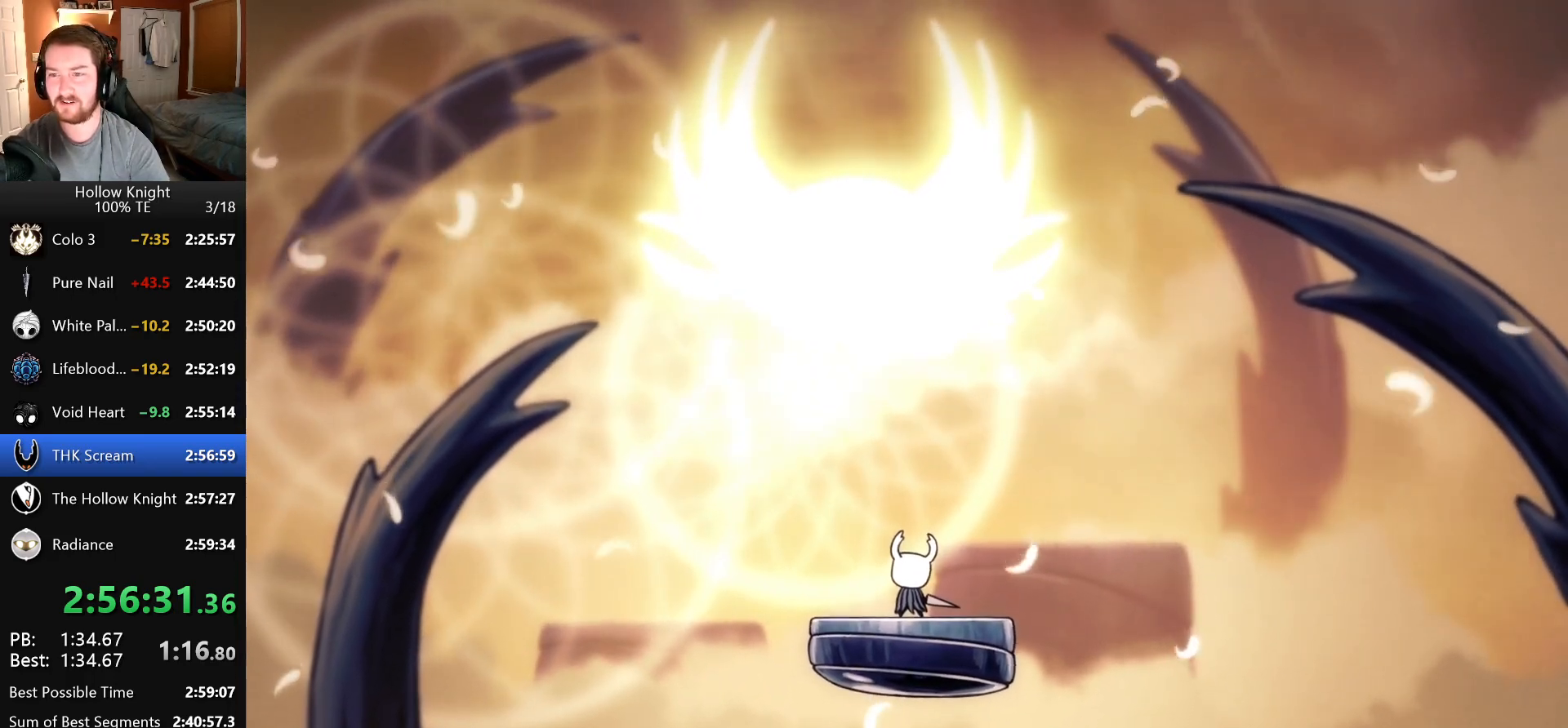
{"keys": ["right"], "events": [[16, "left", "up"], [16, "right", "down"], [66, "jump", "down"], [83, "attack", "down"], [100, "down", "up"], [133, "right", "up"], [150, "attack", "up"], [166, "jump", "up"], [166, "left", "down"], [200, "down", "down"], [216, "left", "up"], [216, "right", "down"], [283, "attack", "down"], [283, "down", "up"], [283, "jump", "down"], [350, "right", "up"], [383, "attack", "up"], [383, "jump", "up"], [450, "right", "down"]]}
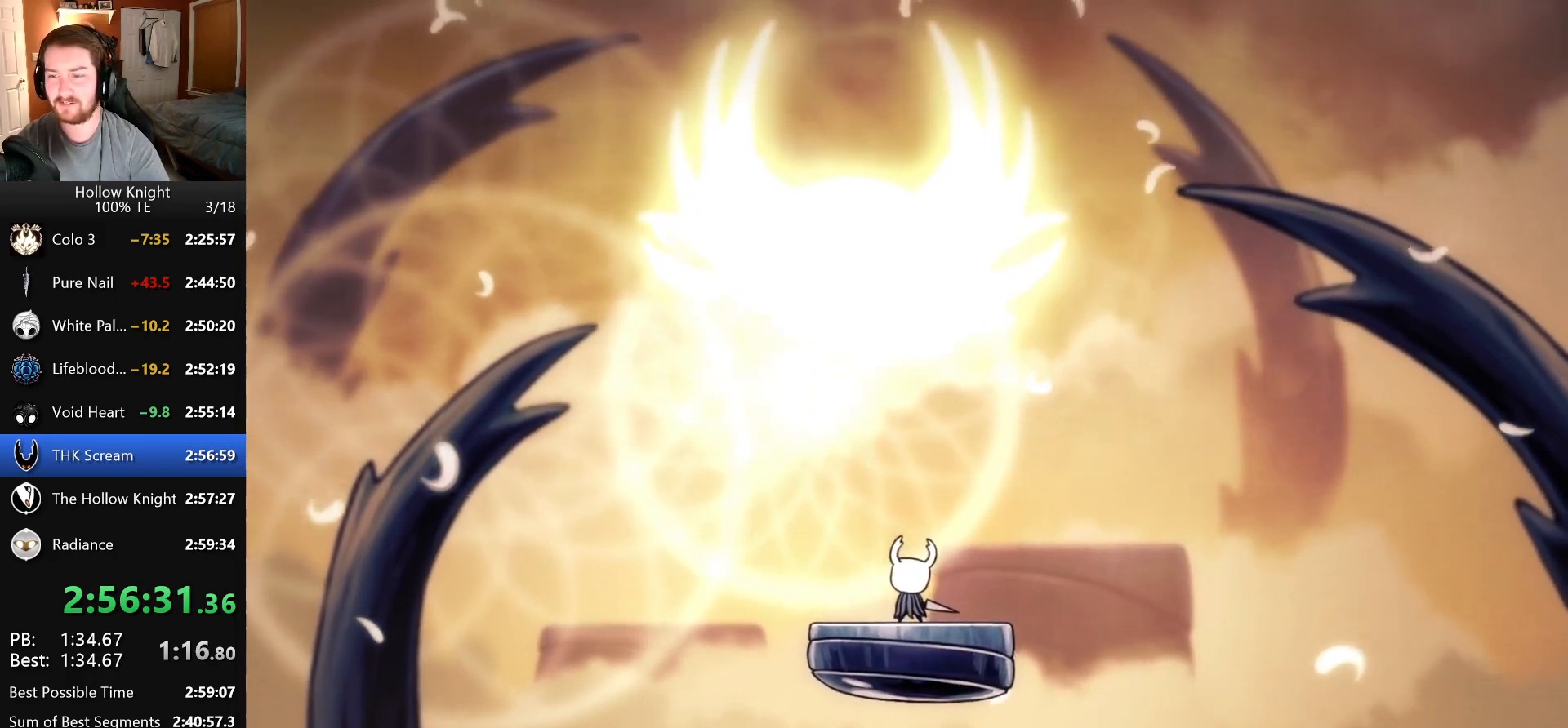
{"keys": ["attack", "down", "jump", "right"], "events": [[33, "jump", "down"], [83, "down", "down"], [100, "attack", "down"], [100, "left", "down"], [100, "right", "up"], [150, "jump", "up"], [183, "attack", "up"], [233, "down", "up"], [250, "left", "up"], [250, "right", "down"], [266, "right", "up"], [283, "attack", "down"], [283, "jump", "down"], [366, "left", "down"], [383, "attack", "up"], [383, "jump", "up"], [400, "down", "down"], [416, "left", "up"], [416, "right", "down"], [483, "jump", "down"], [500, "attack", "down"]]}
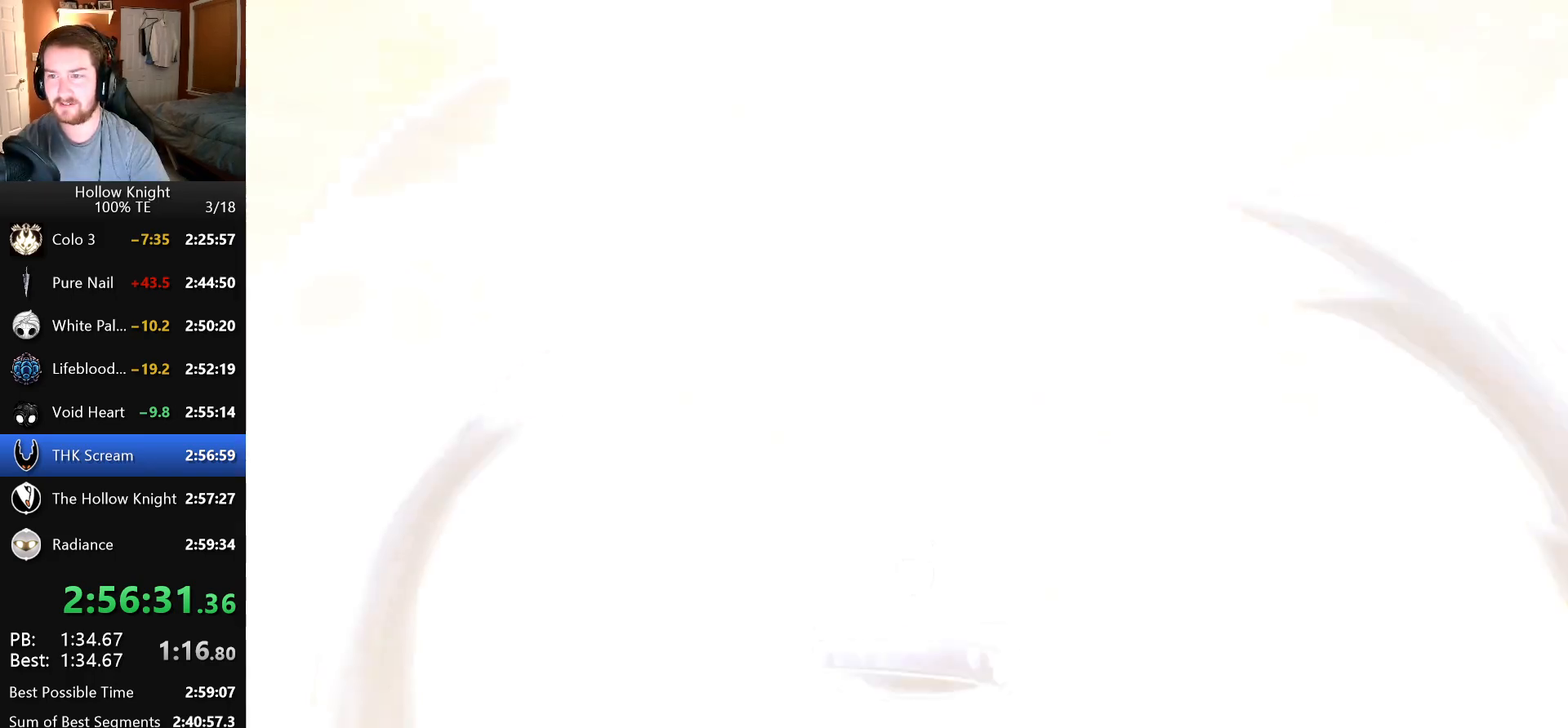
{"keys": ["attack", "jump", "left"], "events": [[33, "down", "up"], [66, "jump", "up"], [83, "attack", "up"], [83, "right", "up"], [166, "left", "down"], [183, "down", "down"], [183, "left", "up"], [183, "right", "down"], [216, "attack", "down"], [216, "jump", "down"], [283, "down", "up"], [300, "jump", "up"], [300, "right", "up"], [316, "attack", "up"], [433, "attack", "down"], [450, "jump", "down"], [466, "left", "down"]]}
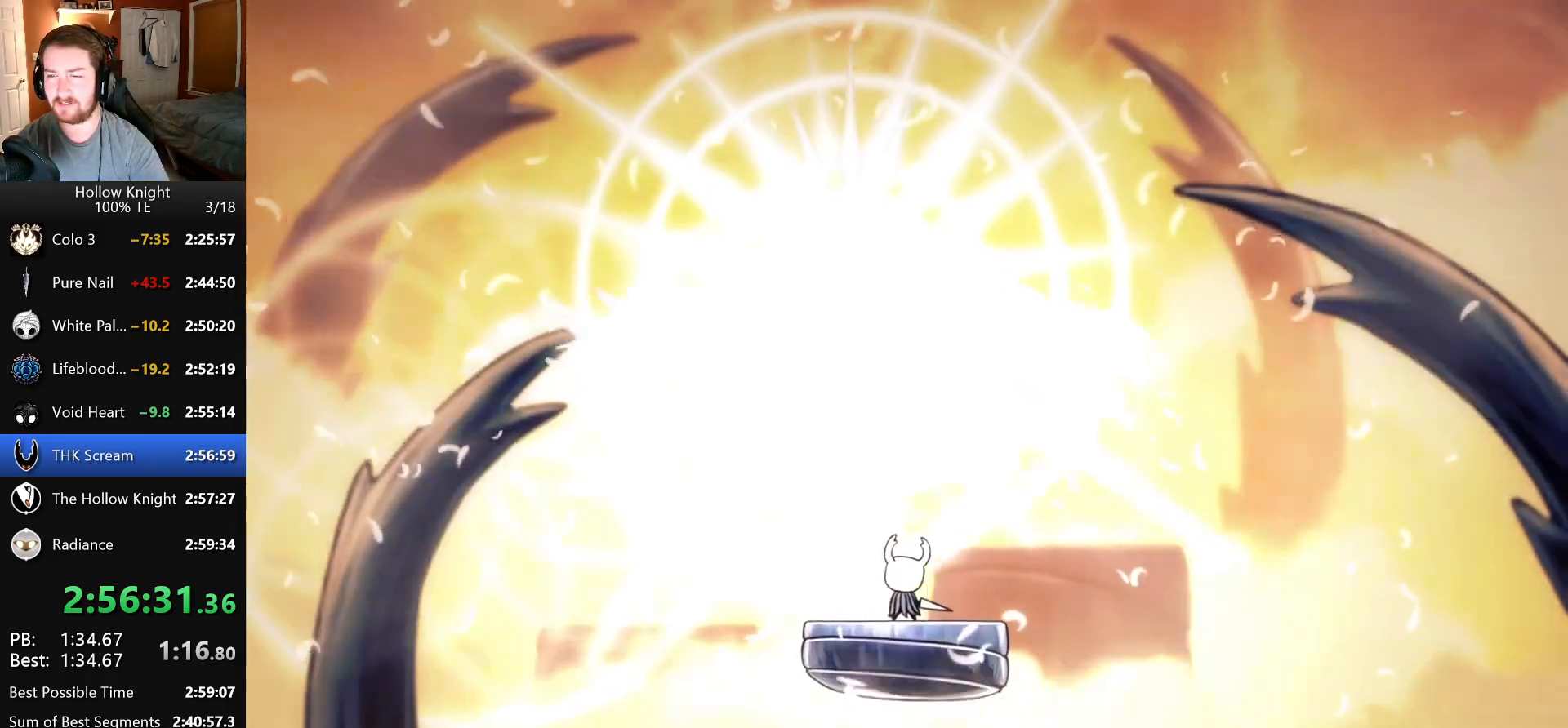
{"keys": ["right"], "events": [[50, "attack", "up"], [50, "jump", "up"], [66, "down", "down"], [166, "attack", "down"], [166, "down", "up"], [166, "jump", "down"], [166, "left", "up"], [250, "jump", "up"], [266, "attack", "up"], [300, "left", "down"], [350, "down", "down"], [366, "jump", "down"], [383, "attack", "down"], [416, "left", "up"], [416, "right", "down"], [450, "jump", "up"], [466, "attack", "up"], [483, "down", "up"]]}
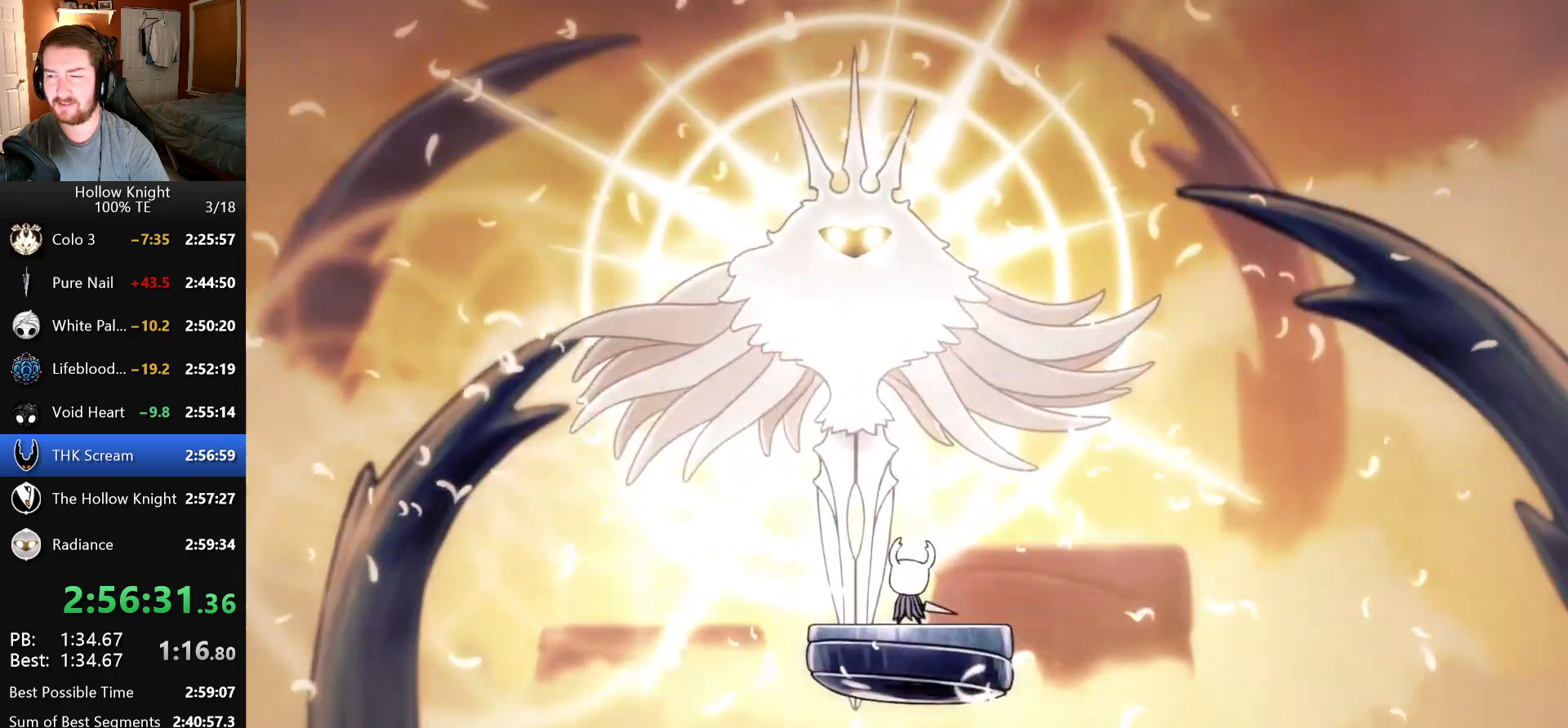
{"keys": ["attack", "down", "jump", "right"], "events": [[33, "right", "up"], [66, "jump", "down"], [83, "attack", "down"], [133, "left", "down"], [166, "down", "down"], [183, "attack", "up"], [183, "jump", "up"], [216, "left", "up"], [216, "right", "down"], [266, "jump", "down"], [283, "attack", "down"], [300, "down", "up"], [333, "right", "up"], [350, "jump", "up"], [366, "attack", "up"], [450, "down", "down"], [450, "left", "down"], [466, "attack", "down"], [466, "jump", "down"], [483, "left", "up"], [483, "right", "down"]]}
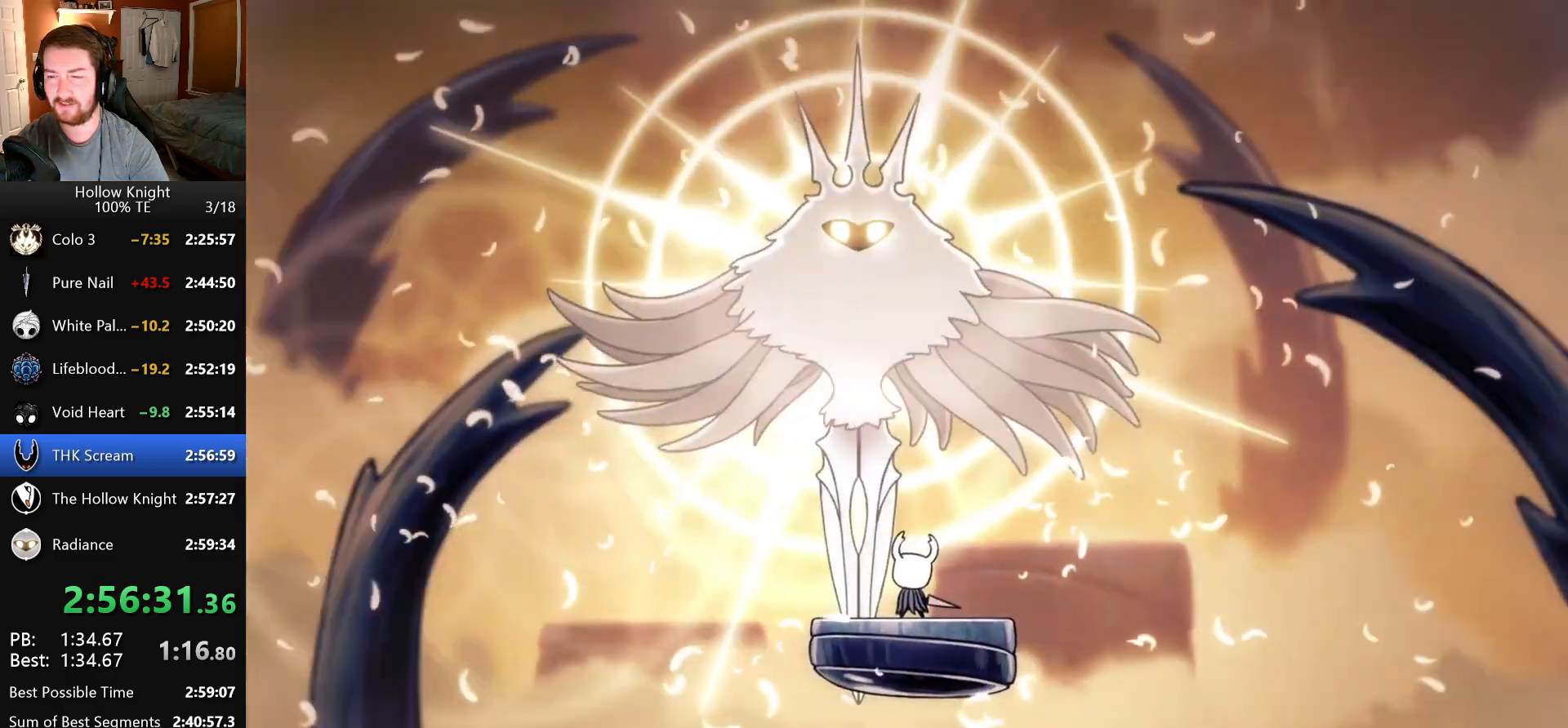
{"keys": ["left"], "events": [[66, "down", "up"], [66, "jump", "up"], [83, "attack", "up"], [100, "right", "up"], [150, "jump", "down"], [166, "attack", "down"], [233, "left", "down"], [250, "jump", "up"], [266, "attack", "up"], [266, "down", "down"], [333, "left", "up"], [333, "right", "down"], [350, "attack", "down"], [350, "jump", "down"], [383, "down", "up"], [433, "jump", "up"], [433, "right", "up"], [450, "attack", "up"], [500, "left", "down"]]}
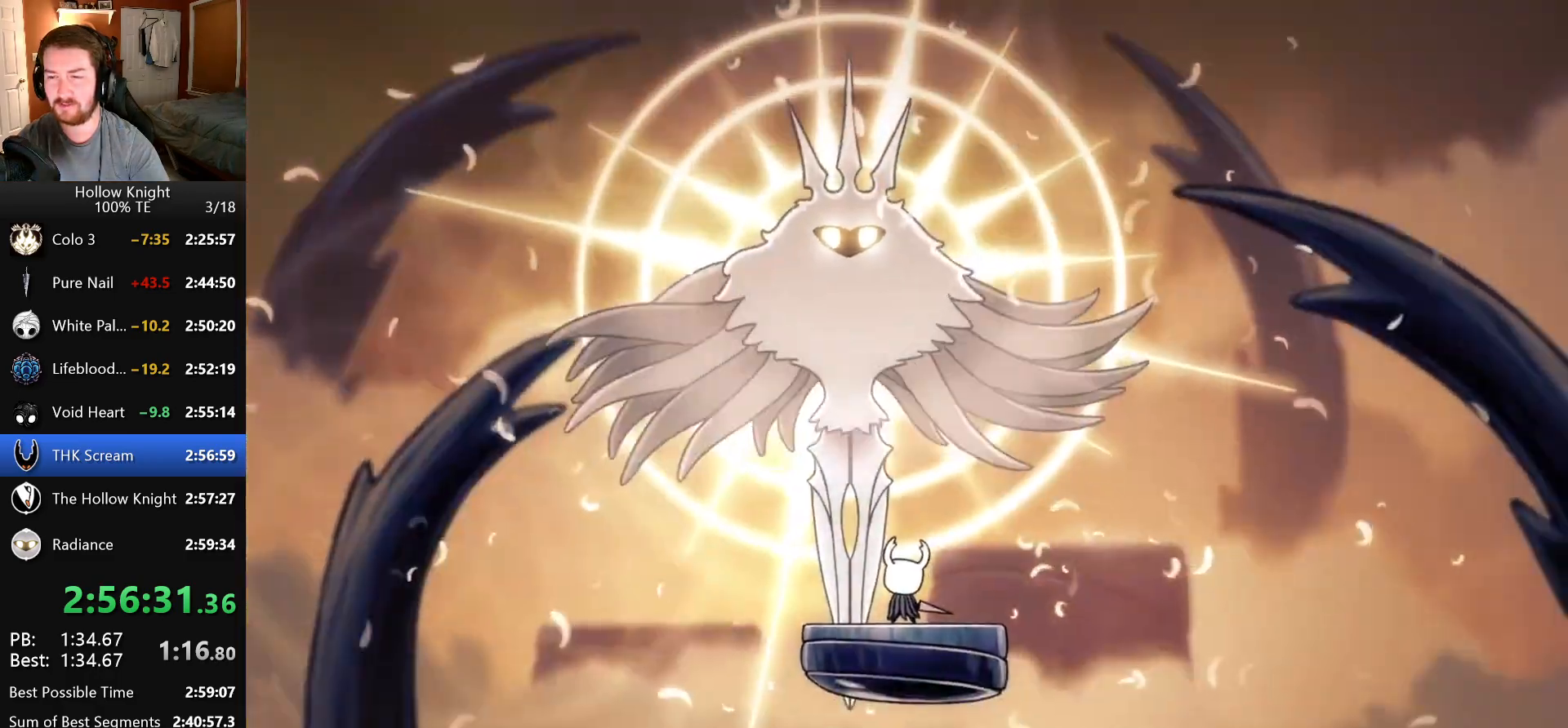
{"keys": ["attack", "jump"], "events": [[16, "down", "down"], [50, "attack", "down"], [50, "jump", "down"], [50, "left", "up"], [50, "right", "down"], [133, "jump", "up"], [150, "attack", "up"], [150, "down", "up"], [166, "right", "up"], [233, "attack", "down"], [233, "jump", "down"], [266, "left", "down"], [300, "down", "down"], [316, "jump", "up"], [333, "left", "up"], [333, "right", "down"], [350, "attack", "up"], [416, "down", "up"], [416, "jump", "down"], [433, "attack", "down"], [450, "right", "up"]]}
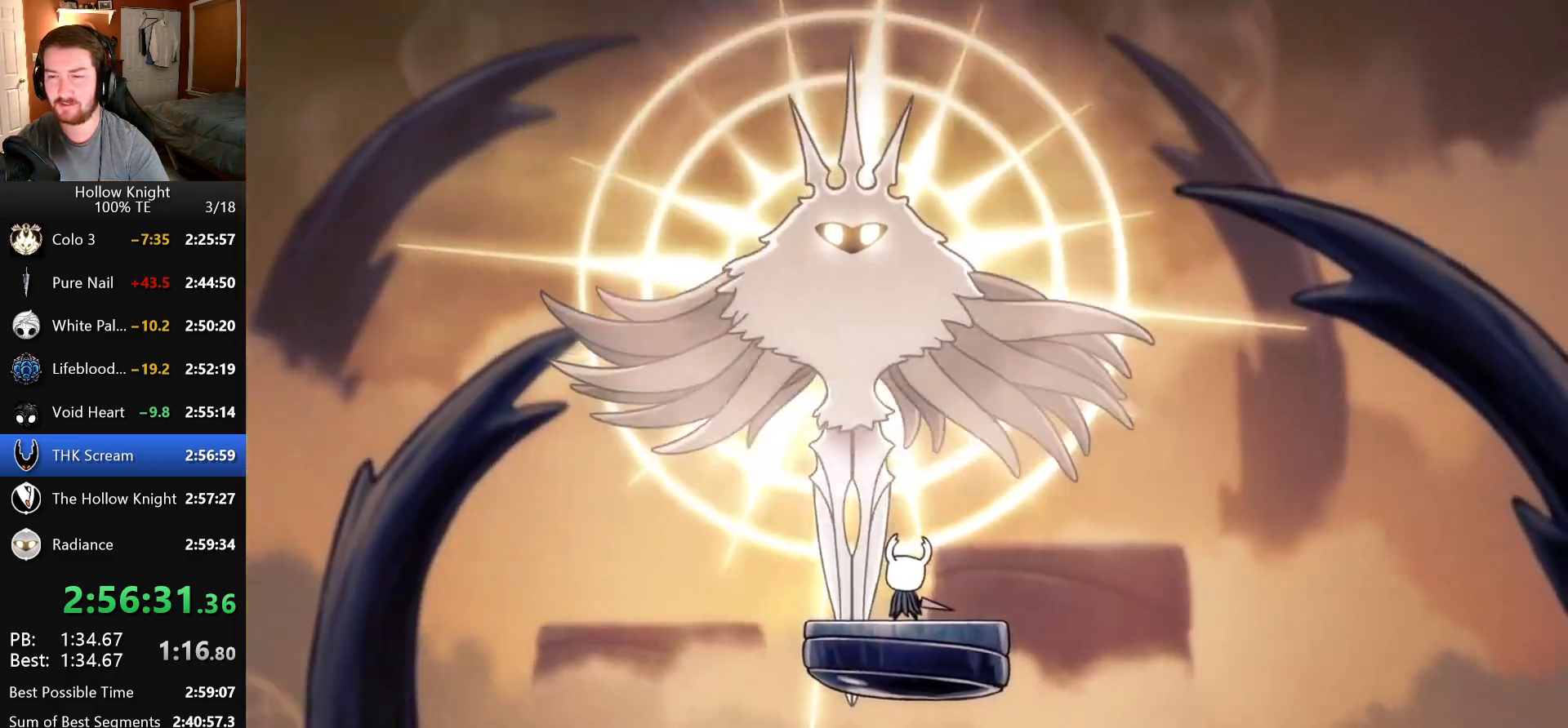
{"keys": ["down", "left"], "events": [[16, "jump", "up"], [33, "attack", "up"], [33, "left", "down"], [66, "down", "down"], [100, "left", "up"], [100, "right", "down"], [133, "attack", "down"], [133, "jump", "down"], [183, "down", "up"], [200, "right", "up"], [216, "jump", "up"], [233, "attack", "up"], [333, "attack", "down"], [350, "jump", "down"], [366, "left", "down"], [416, "down", "down"], [433, "attack", "up"], [433, "jump", "up"]]}
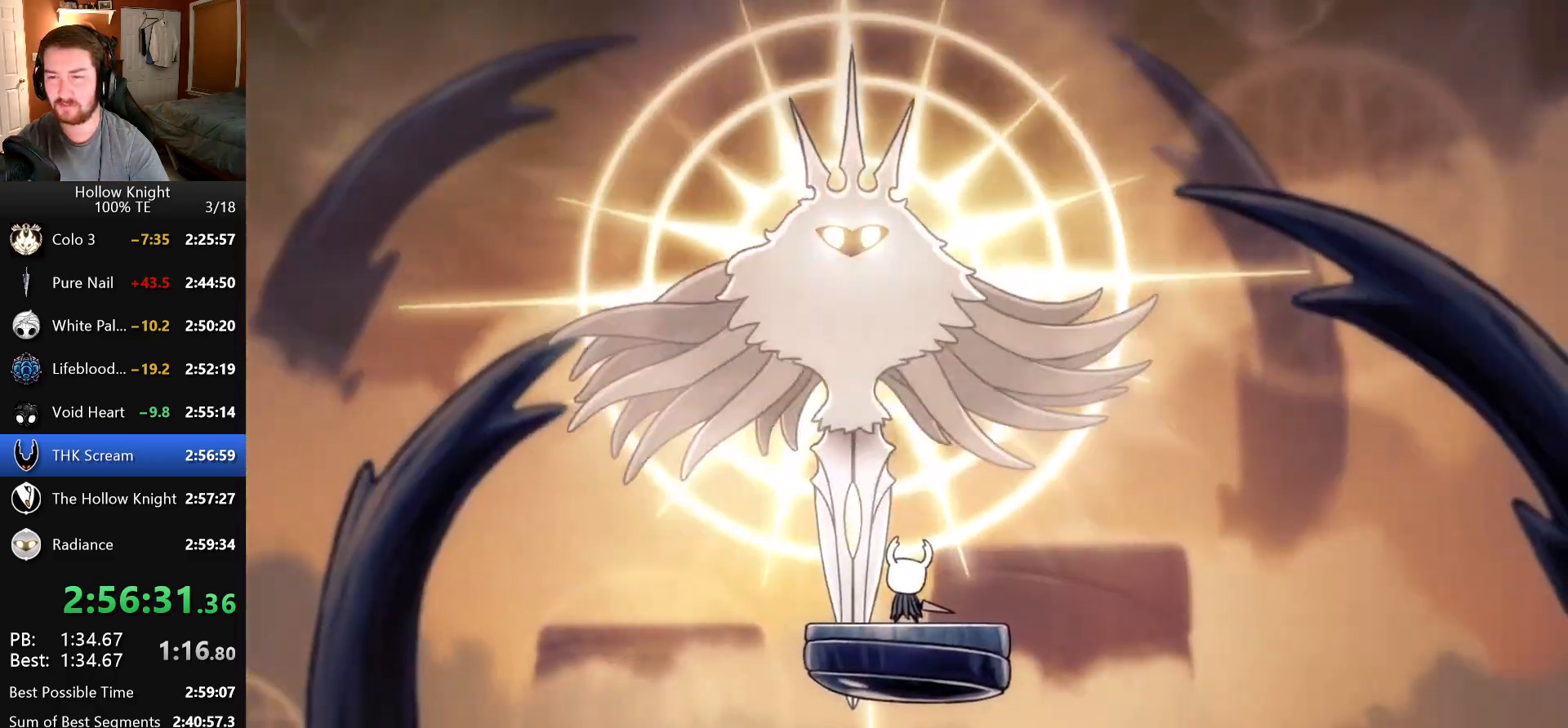
{"keys": ["attack", "jump", "left"], "events": [[16, "down", "up"], [16, "left", "up"], [50, "attack", "down"], [50, "jump", "down"], [116, "attack", "up"], [133, "jump", "up"], [150, "left", "down"], [166, "down", "down"], [250, "jump", "down"], [250, "left", "up"], [250, "right", "down"], [266, "attack", "down"], [350, "down", "up"], [350, "jump", "up"], [366, "attack", "up"], [366, "right", "up"], [450, "jump", "down"], [466, "attack", "down"], [500, "left", "down"]]}
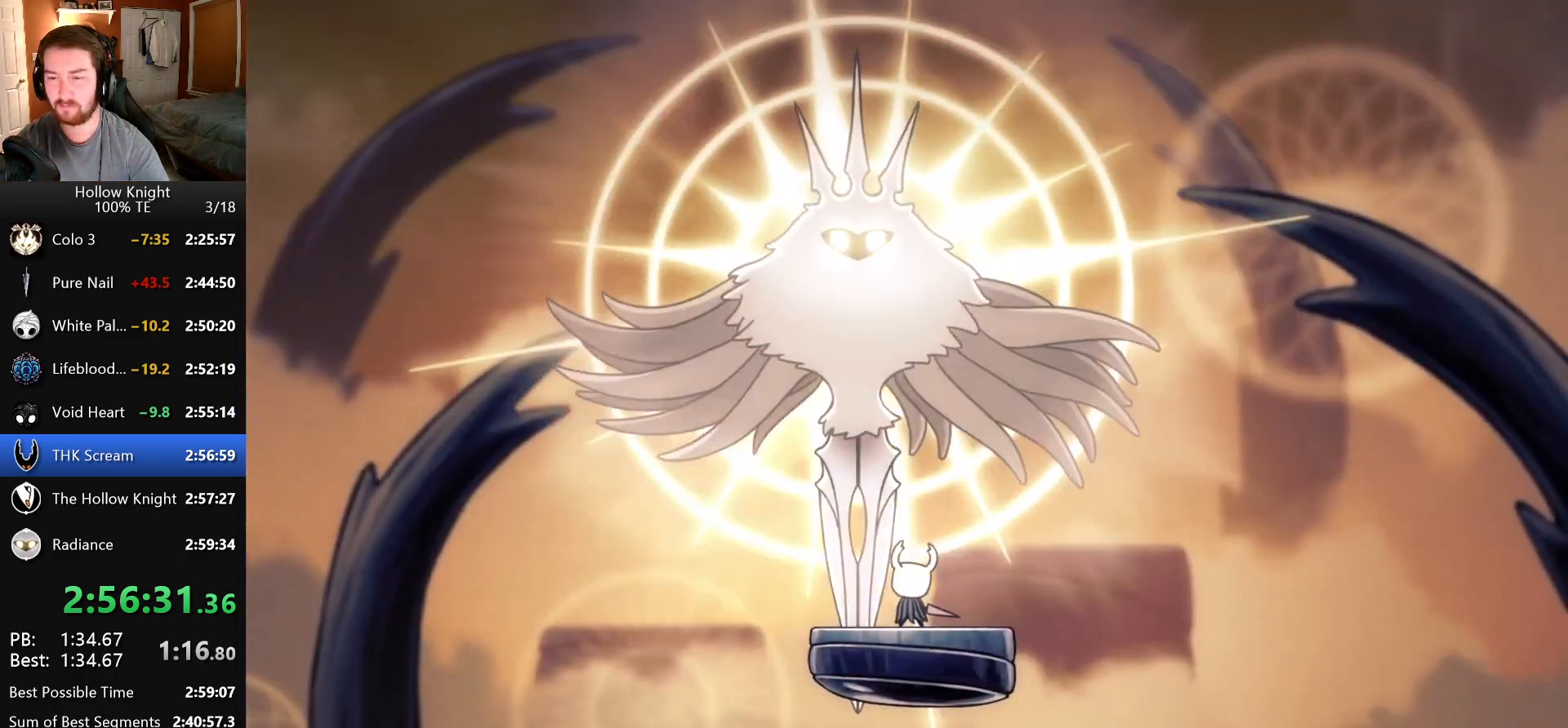
{"keys": ["attack", "down", "jump", "left"], "events": [[33, "jump", "up"], [50, "down", "down"], [66, "attack", "up"], [150, "attack", "down"], [150, "jump", "down"], [183, "down", "up"], [183, "left", "up"], [233, "jump", "up"], [250, "attack", "up"], [350, "left", "down"], [383, "jump", "down"], [400, "attack", "down"], [400, "down", "down"]]}
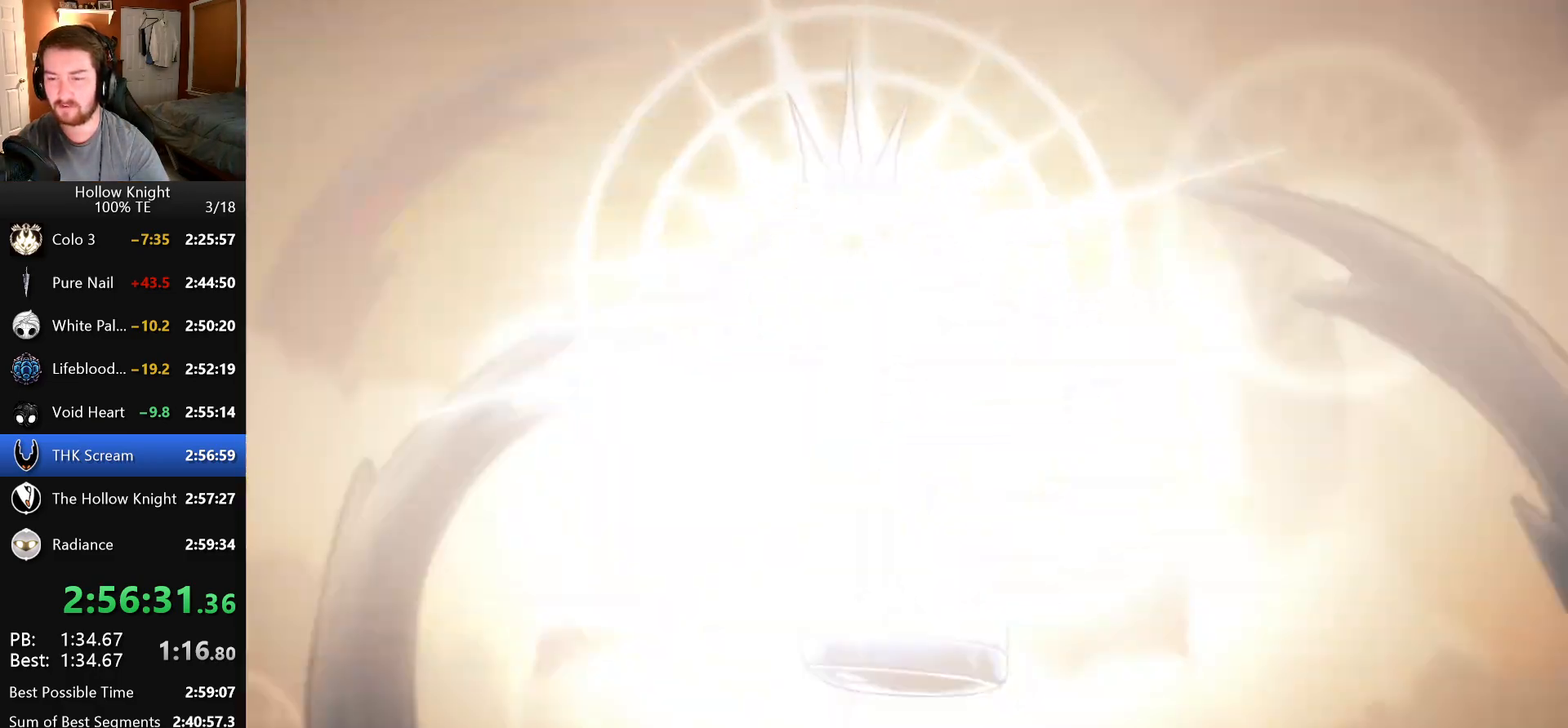
{"keys": ["right"], "events": [[16, "jump", "up"], [33, "attack", "up"], [33, "down", "up"], [33, "left", "up"], [166, "jump", "down"], [266, "left", "down"], [300, "jump", "up"], [316, "down", "down"], [333, "attack", "down"], [416, "attack", "up"], [433, "left", "up"], [433, "right", "down"], [500, "down", "up"]]}
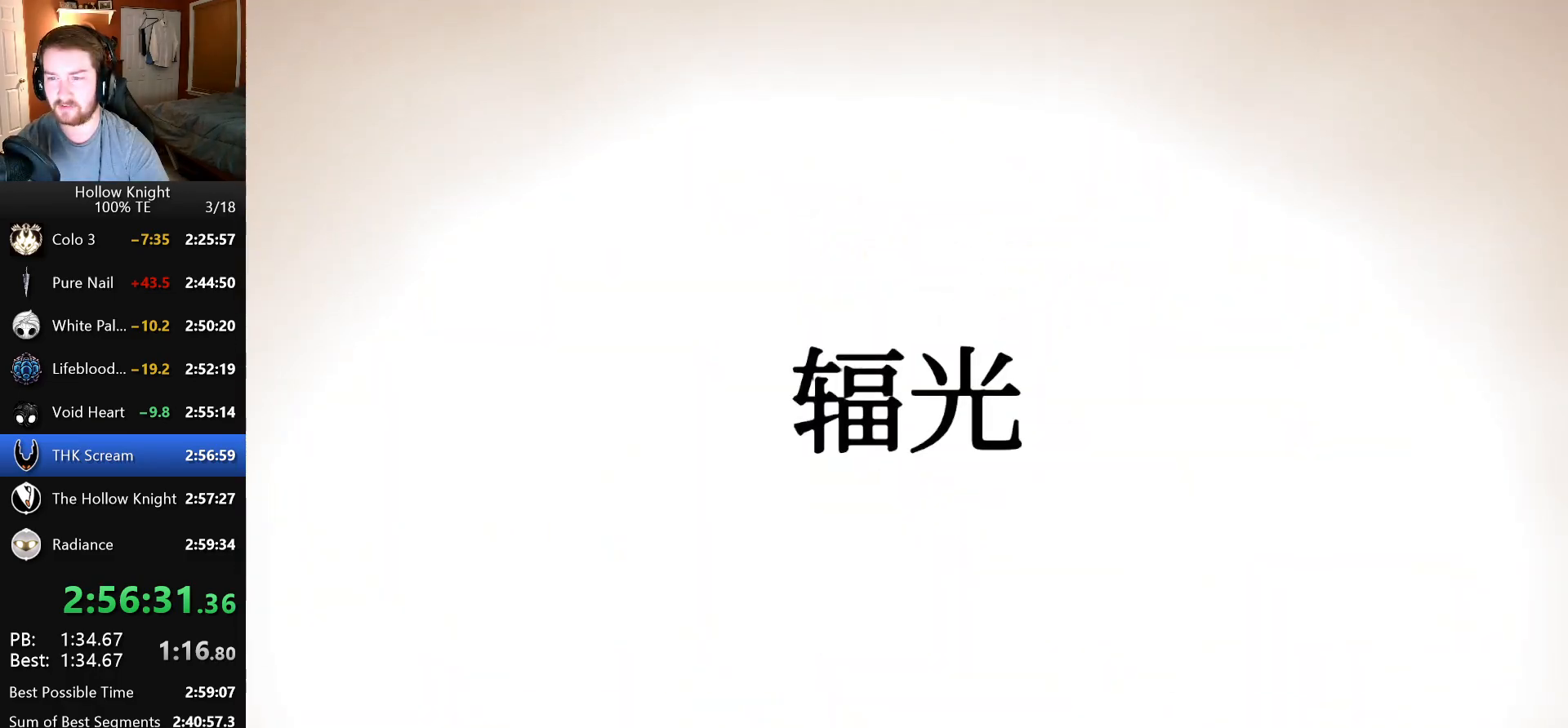
{"keys": ["left"], "events": [[16, "right", "up"], [83, "jump", "down"], [100, "attack", "down"], [133, "left", "down"], [183, "down", "down"], [216, "jump", "up"], [233, "attack", "up"], [233, "left", "up"], [233, "right", "down"], [283, "down", "up"], [350, "attack", "down"], [350, "jump", "down"], [350, "right", "up"], [466, "attack", "up"], [483, "jump", "up"], [500, "left", "down"]]}
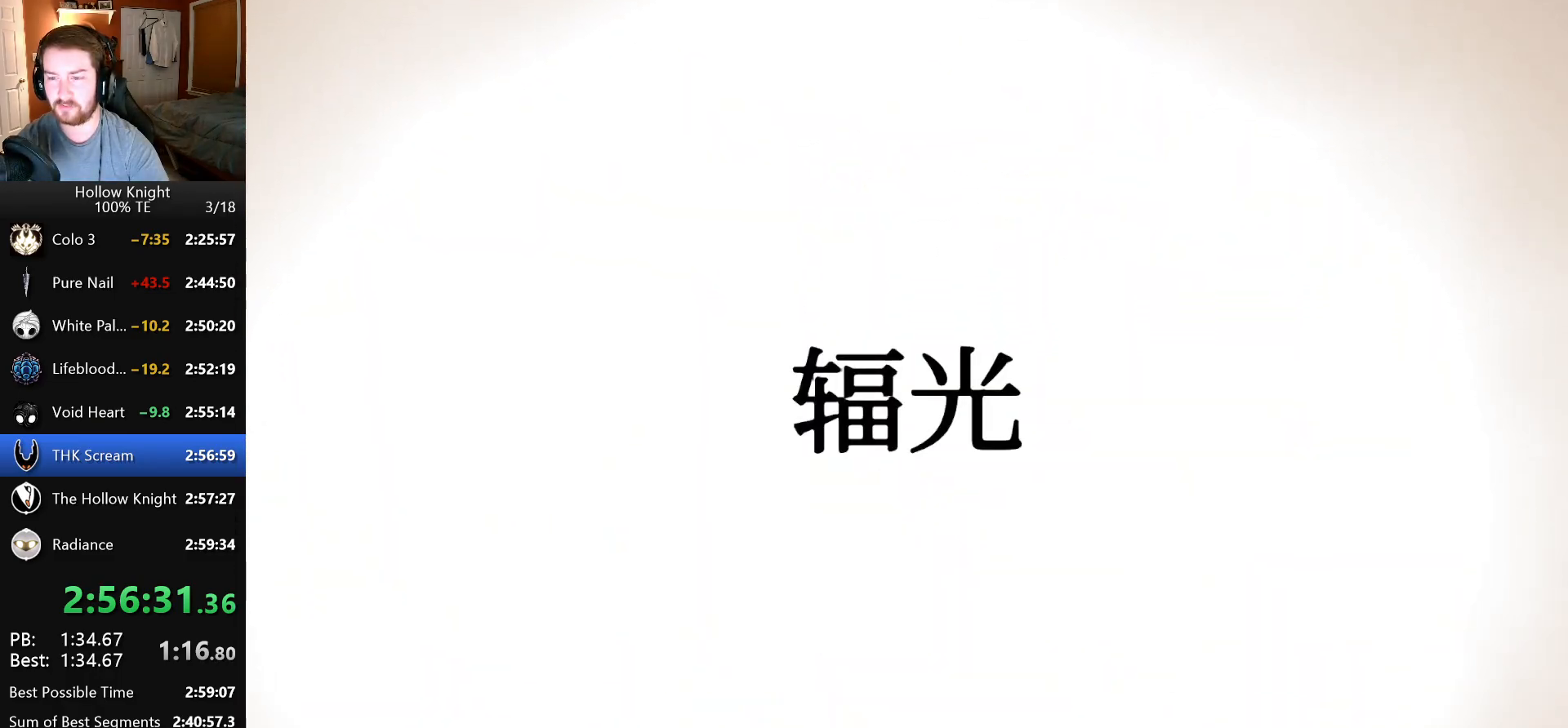
{"keys": ["attack", "down", "right"], "events": [[33, "down", "down"], [50, "jump", "down"], [66, "attack", "down"], [66, "left", "up"], [66, "right", "down"], [116, "down", "up"], [150, "jump", "up"], [166, "right", "up"], [183, "attack", "up"], [200, "jump", "down"], [266, "attack", "down"], [266, "left", "down"], [316, "left", "up"], [316, "right", "down"], [333, "jump", "up"], [350, "attack", "up"], [416, "jump", "down"], [433, "attack", "down"], [450, "down", "down"], [500, "jump", "up"]]}
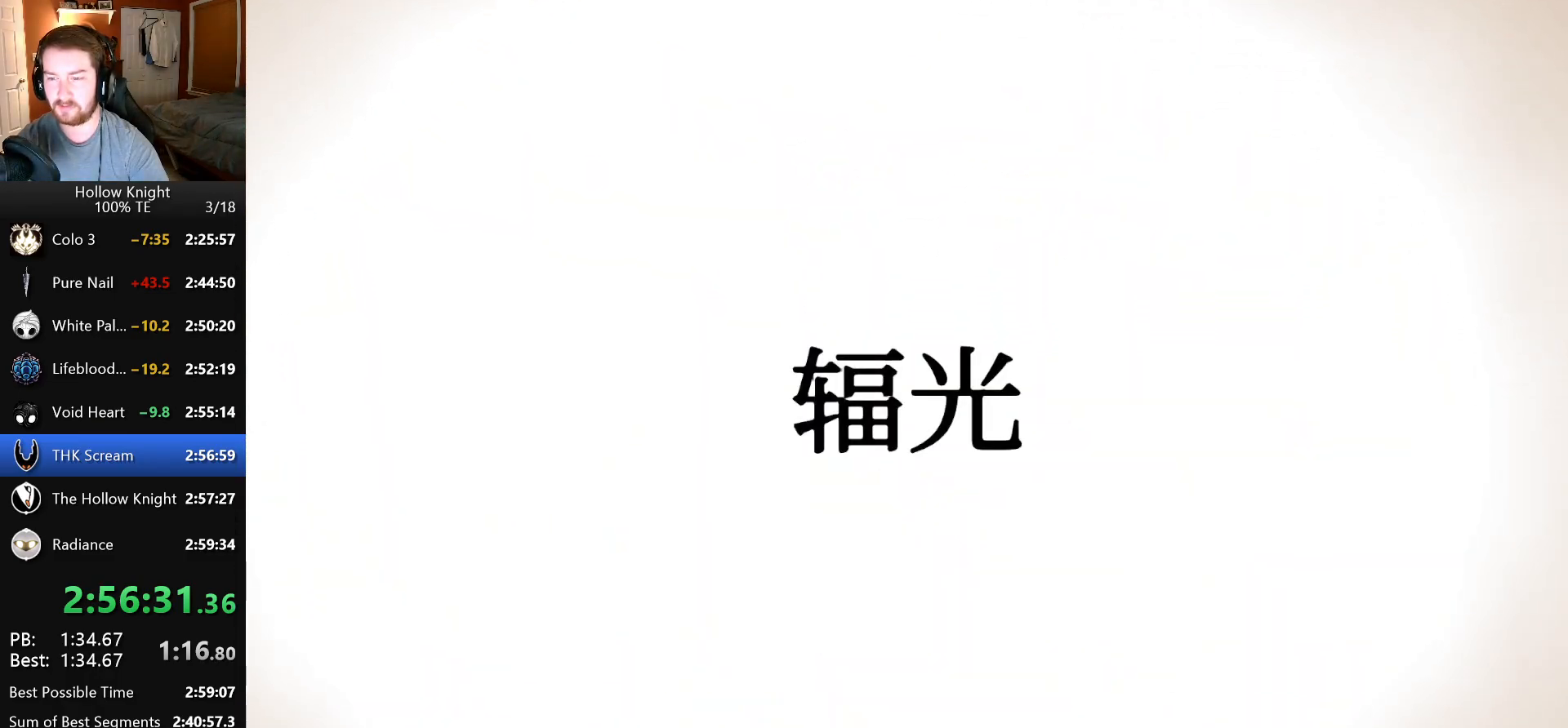
{"keys": ["attack", "jump"], "events": [[33, "attack", "up"], [66, "down", "up"], [100, "jump", "down"], [100, "left", "down"], [100, "right", "up"], [116, "attack", "down"], [150, "down", "down"], [183, "jump", "up"], [200, "attack", "up"], [200, "left", "up"], [200, "right", "down"], [216, "down", "up"], [283, "jump", "down"], [300, "attack", "down"], [316, "right", "up"], [333, "left", "down"], [366, "down", "down"], [366, "jump", "up"], [366, "left", "up"], [366, "right", "down"], [383, "attack", "up"], [416, "down", "up"], [450, "jump", "down"], [466, "attack", "down"], [483, "right", "up"]]}
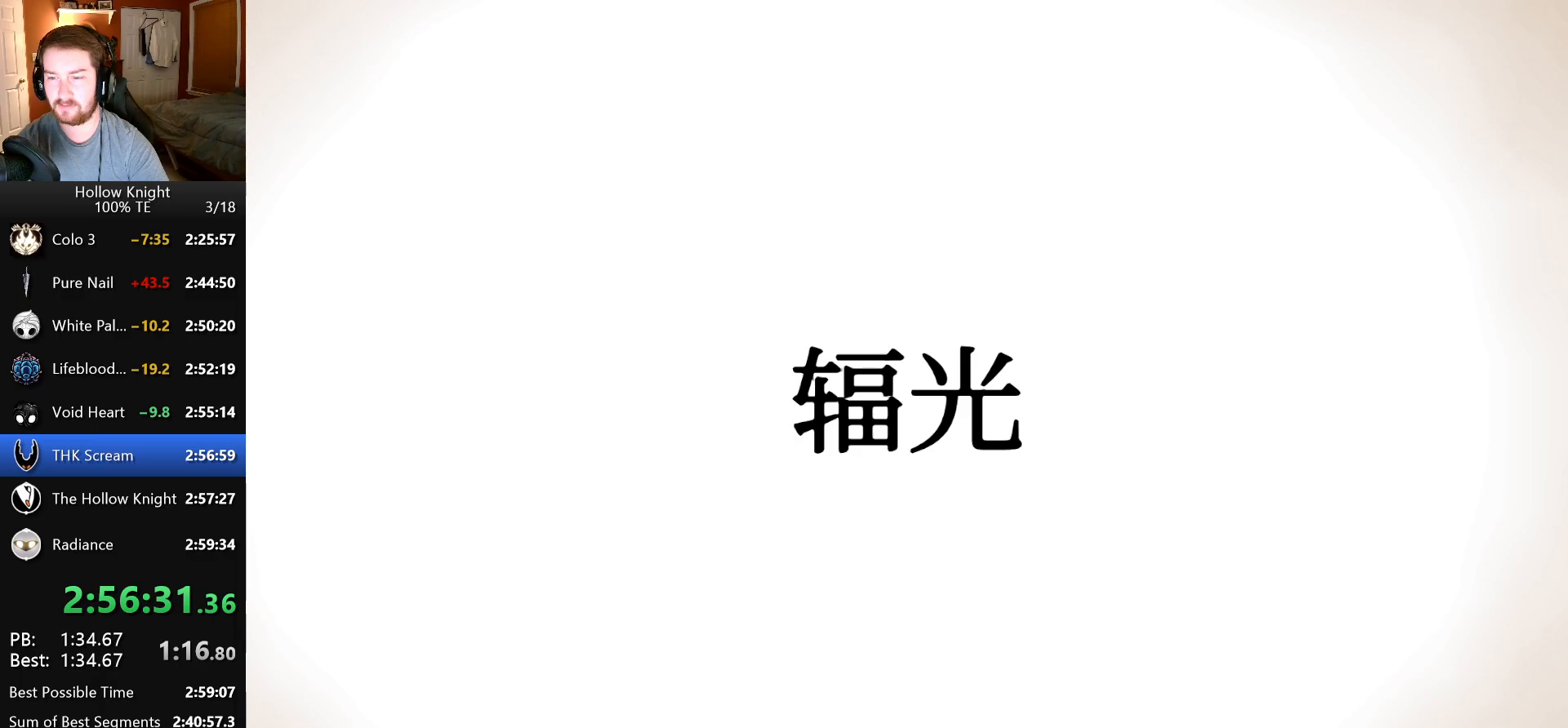
{"keys": [], "events": [[16, "left", "down"], [50, "jump", "up"], [66, "attack", "up"], [83, "left", "up"], [83, "right", "down"], [150, "attack", "down"], [150, "jump", "down"], [200, "right", "up"], [216, "left", "down"], [233, "jump", "up"], [250, "attack", "up"], [300, "left", "up"], [300, "right", "down"], [333, "attack", "down"], [333, "down", "down"], [333, "jump", "down"], [416, "jump", "up"], [433, "attack", "up"], [433, "left", "down"], [433, "right", "up"], [466, "down", "up"], [483, "left", "up"]]}
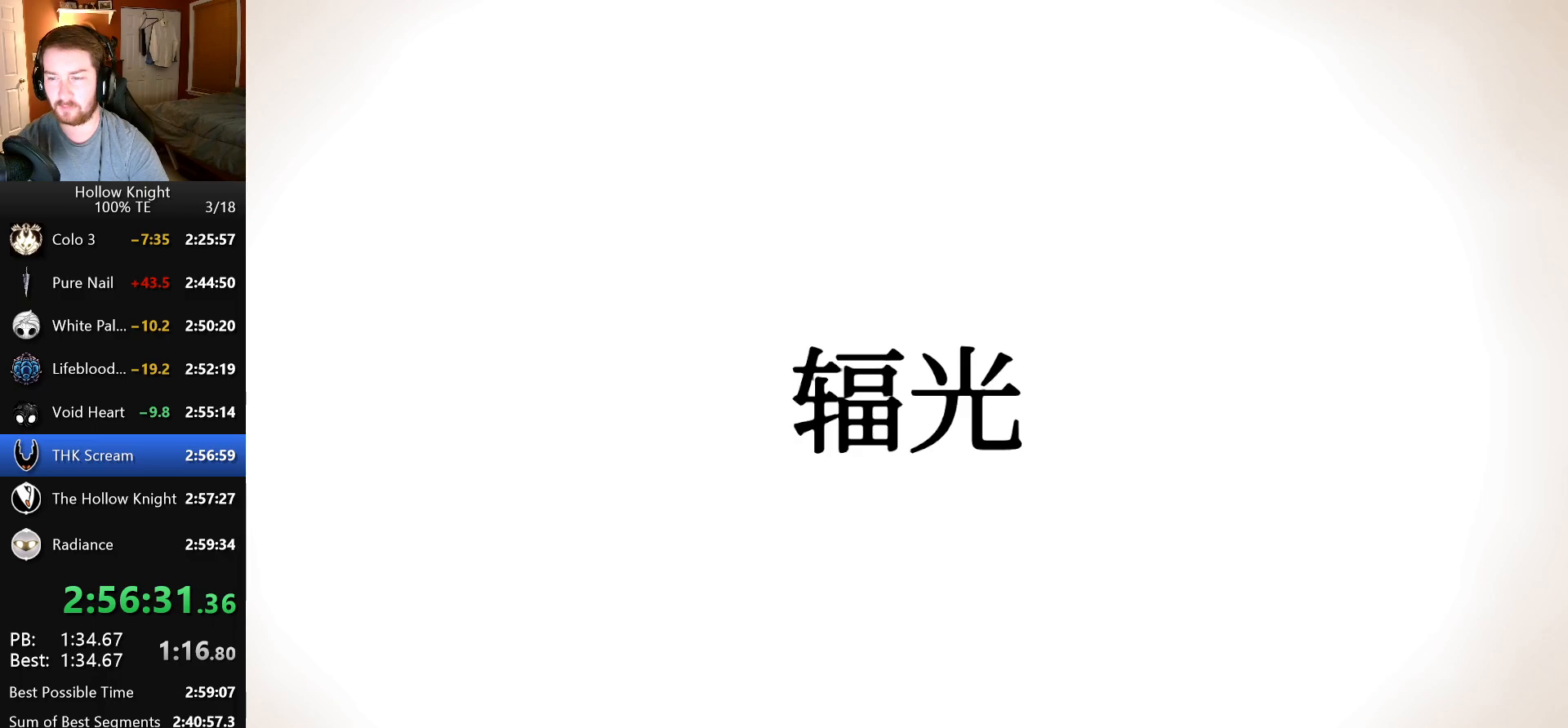
{"keys": ["down", "right"], "events": [[16, "attack", "down"], [16, "jump", "down"], [83, "jump", "up"], [100, "right", "down"], [116, "attack", "up"], [133, "down", "down"], [133, "left", "down"], [133, "right", "up"], [183, "attack", "down"], [200, "jump", "down"], [283, "attack", "up"], [283, "down", "up"], [283, "jump", "up"], [300, "left", "up"], [366, "attack", "down"], [366, "jump", "down"], [366, "left", "down"], [400, "left", "up"], [400, "right", "down"], [450, "down", "down"], [450, "jump", "up"], [466, "attack", "up"]]}
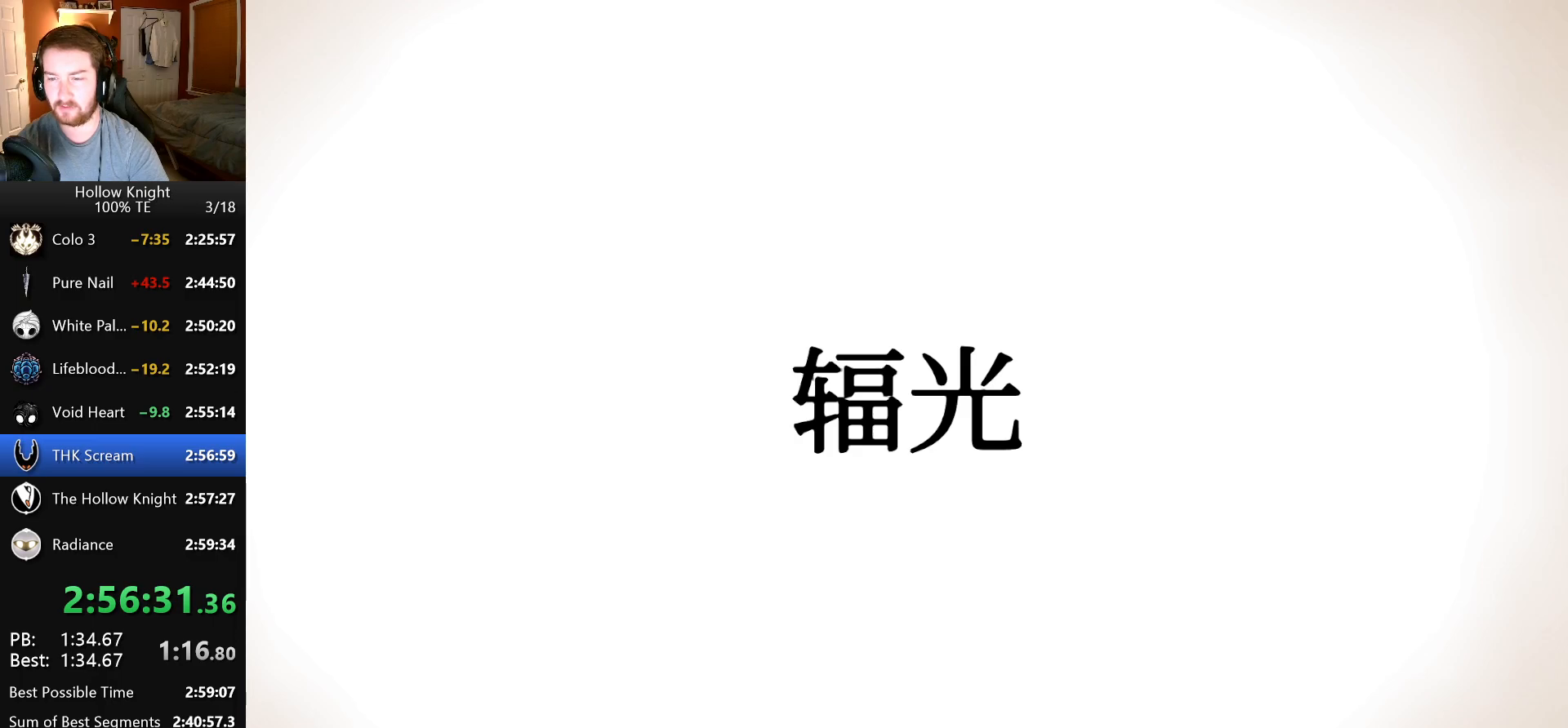
{"keys": ["down", "right"], "events": [[16, "left", "down"], [16, "right", "up"], [33, "down", "up"], [33, "jump", "down"], [50, "attack", "down"], [50, "left", "up"], [116, "attack", "up"], [133, "jump", "up"], [150, "left", "down"], [216, "attack", "down"], [216, "down", "down"], [216, "jump", "down"], [216, "left", "up"], [216, "right", "down"], [300, "attack", "up"], [300, "down", "up"], [300, "jump", "up"], [350, "right", "up"], [383, "left", "down"], [400, "attack", "down"], [400, "jump", "down"], [466, "down", "down"], [466, "jump", "up"], [483, "attack", "up"], [483, "left", "up"], [483, "right", "down"]]}
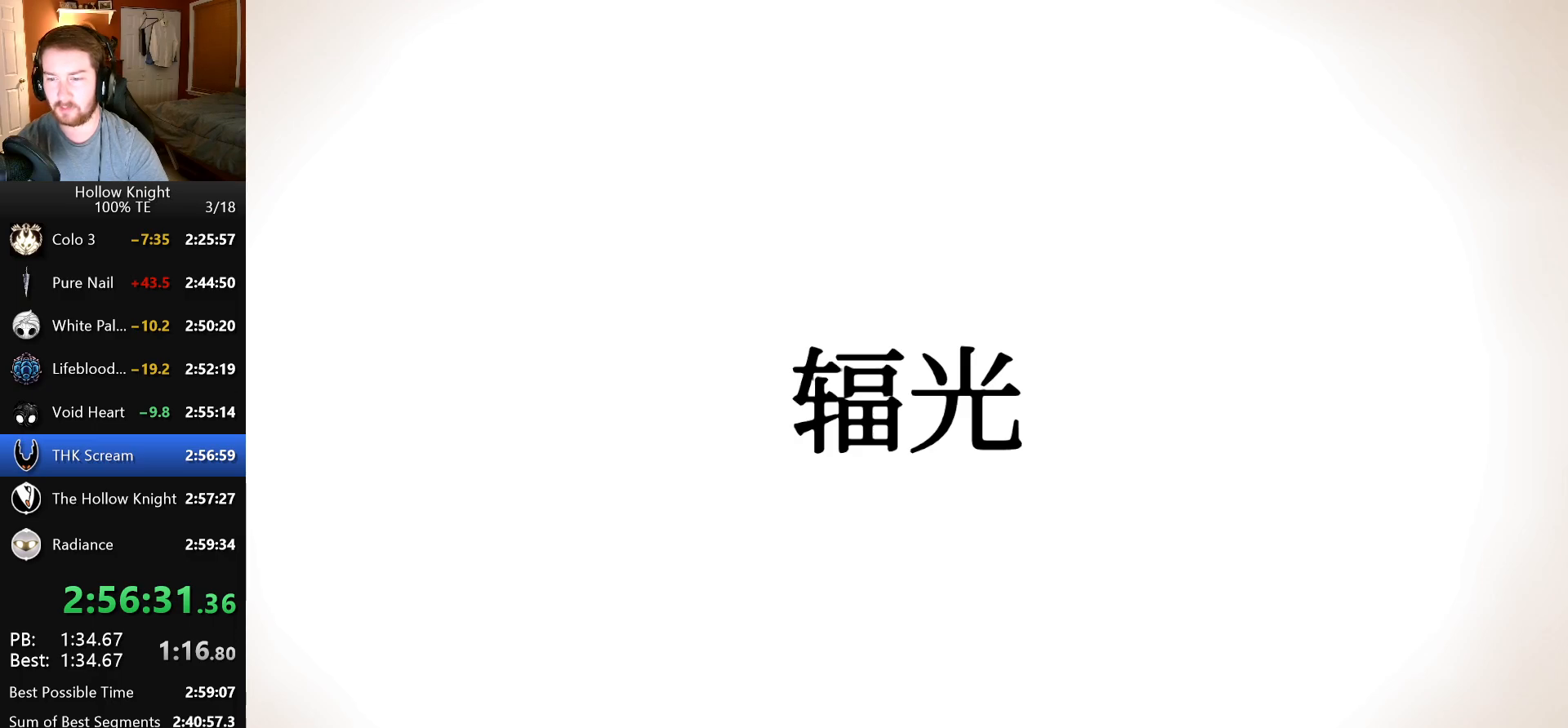
{"keys": ["attack", "jump"], "events": [[83, "attack", "down"], [83, "jump", "down"], [100, "down", "up"], [116, "right", "up"], [150, "jump", "up"], [166, "attack", "up"], [216, "left", "down"], [250, "down", "down"], [266, "attack", "down"], [266, "jump", "down"], [283, "left", "up"], [283, "right", "down"], [333, "jump", "up"], [350, "attack", "up"], [350, "down", "up"], [383, "right", "up"], [433, "attack", "down"], [433, "jump", "down"]]}